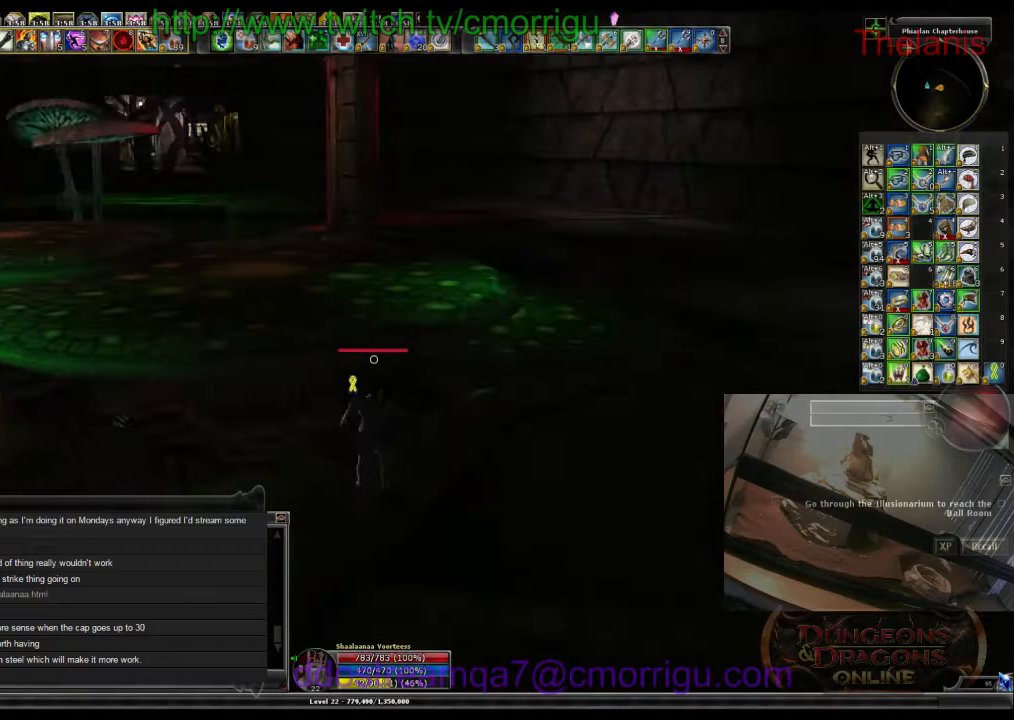
Gameplay with keyboard; each line is a JSON object with the keys held at the frame after it. "events" lists presses ("down") and releases ("up") of ".", "/", "0", "1", "2", "3", "4", "5", "6", "7", "8", "9", "a", "b", "backslash", "backspace", "c", "caps_lock", "comma", "ctrl_l", "ctrl_r", "d", "e", "equals", "escape", "f", "f1", "f10", "f11", "f12", "f2", "f3", "f4", "f5", "f6", "f7", "f8", "f9", "g", "h", "i", "j", "k", "l", "lbracket", "m", "minus", "n", "o", "p", "q", "quote", "r", "rbracket", "return", "s", "semicolon", "shift_l", "shift_r", "space", "t", "tab", "tilde", "u", "v", "w", "x", "y" and "z" between this image and that frame as [ms after this image, input, new state], when the widget could be followed in between. No other keys are recorded. Mouse input is not recorded.
{"keys": ["w"], "events": [[100, "space", "up"]]}
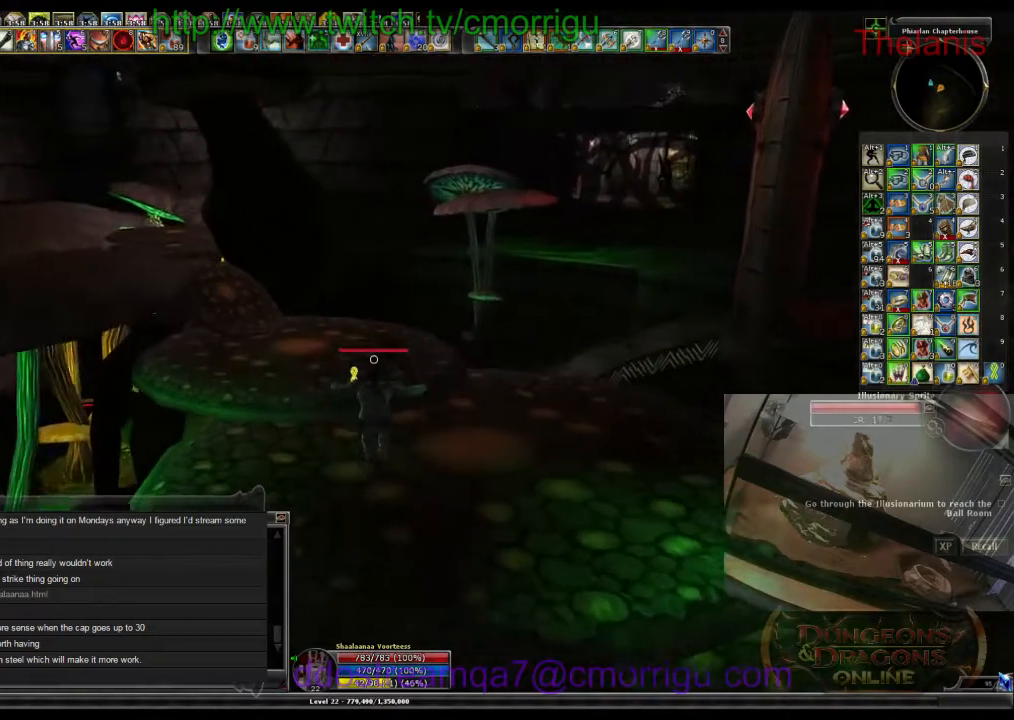
{"keys": ["w"], "events": []}
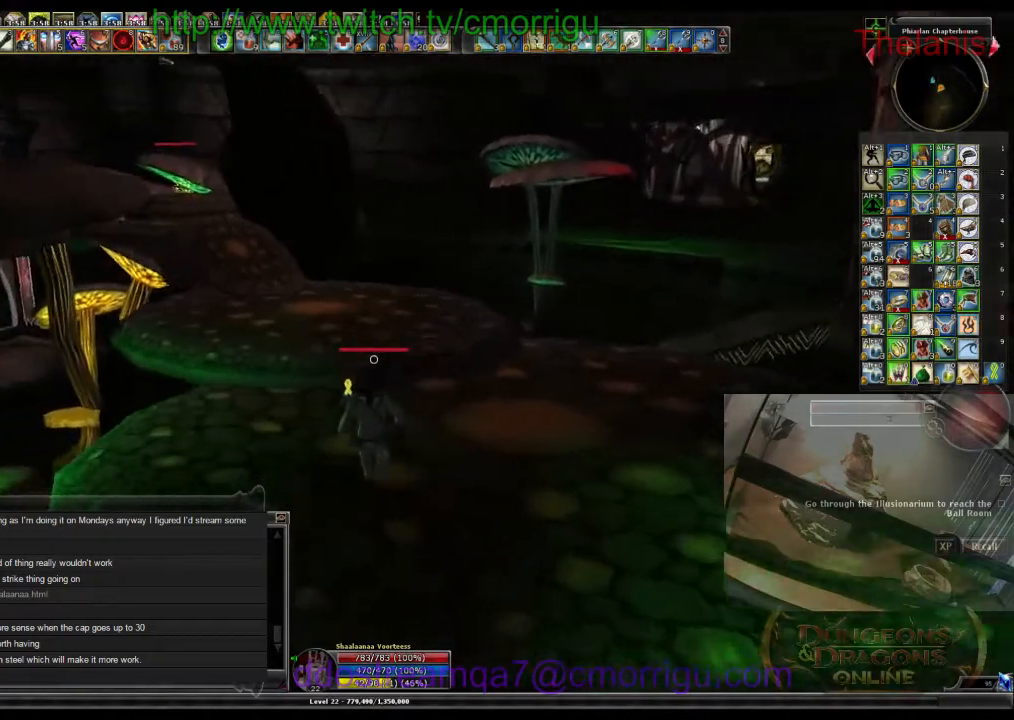
{"keys": ["w"], "events": []}
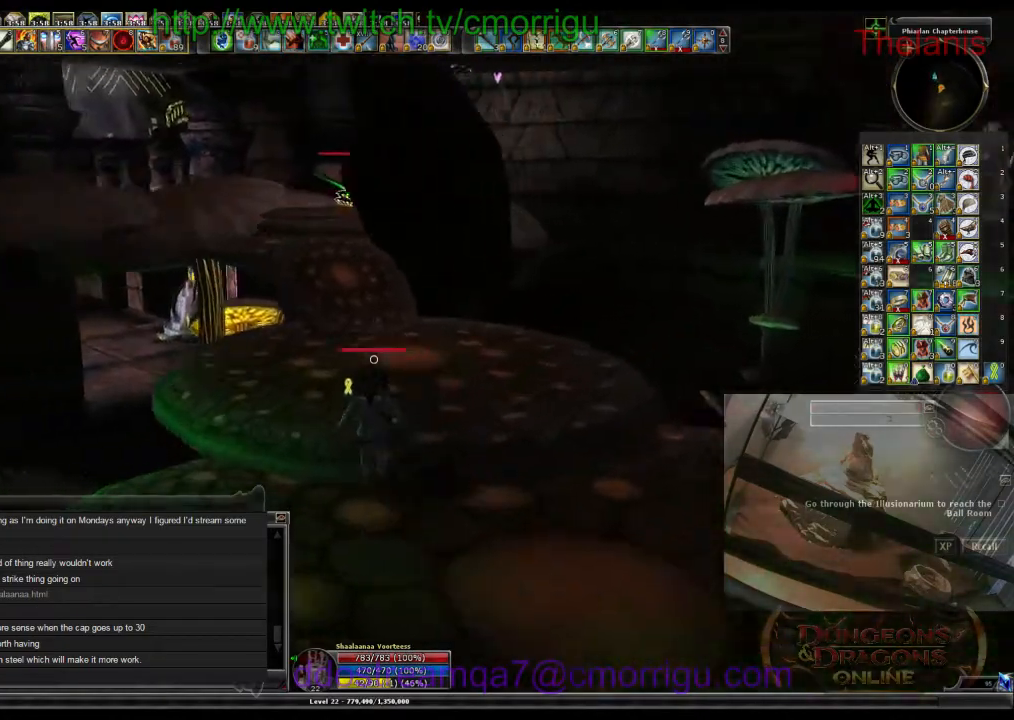
{"keys": ["w"], "events": []}
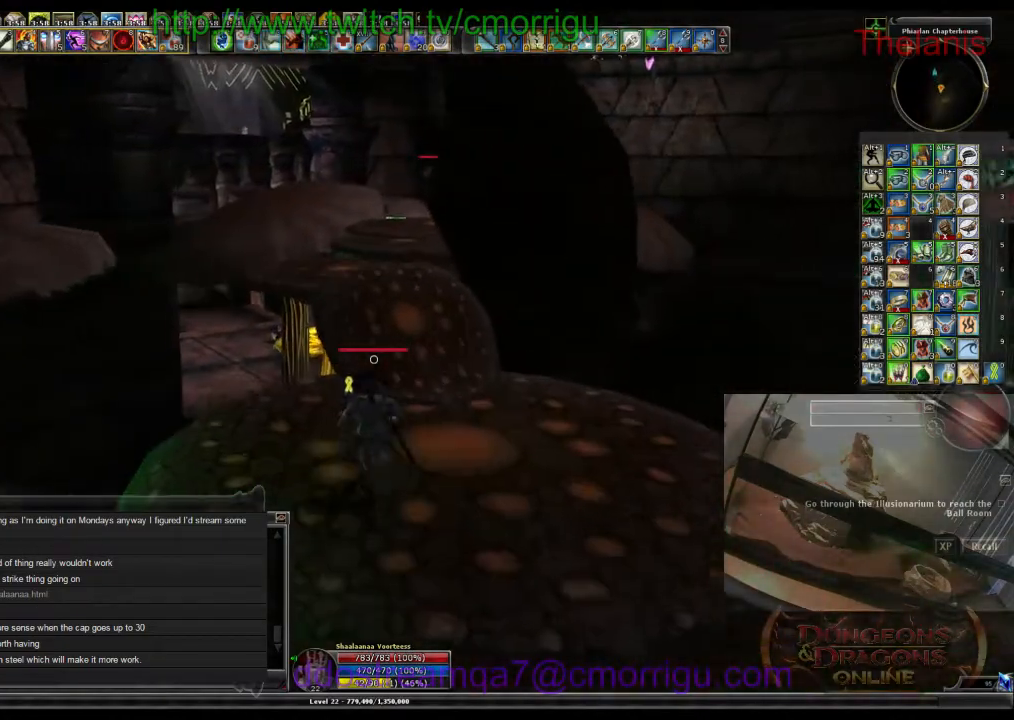
{"keys": ["w"], "events": []}
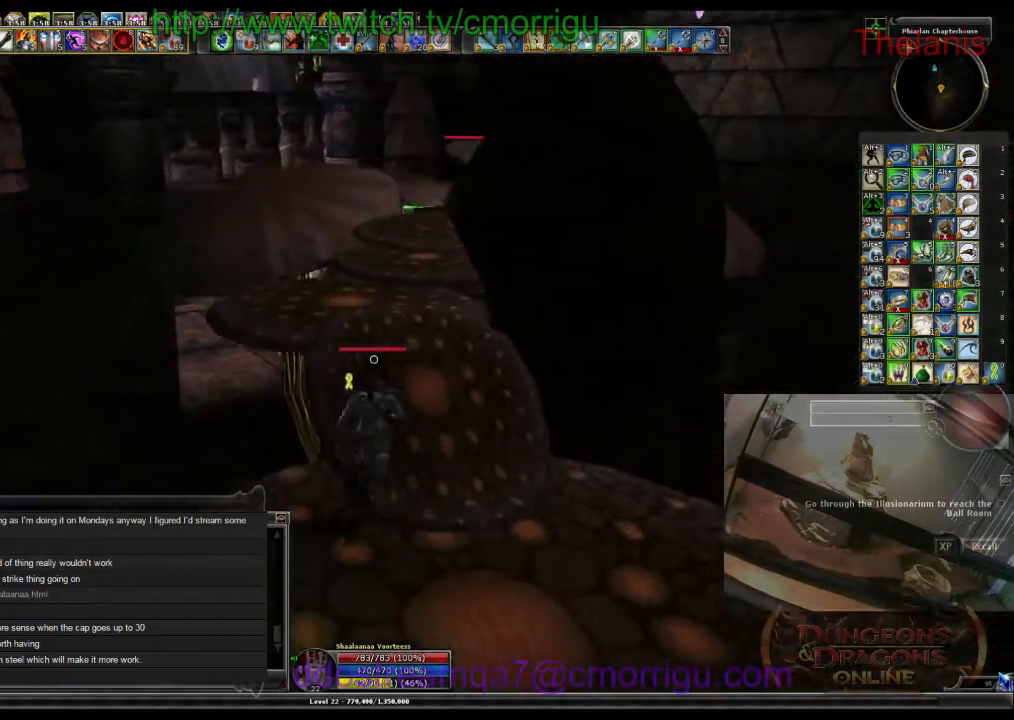
{"keys": ["w"], "events": []}
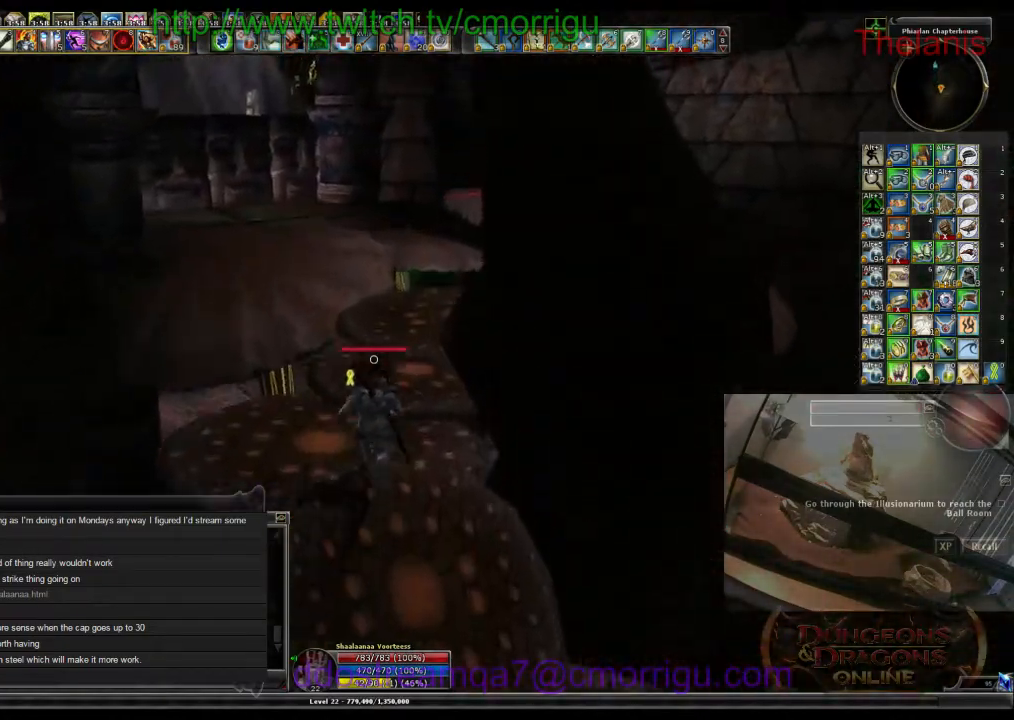
{"keys": ["w"], "events": []}
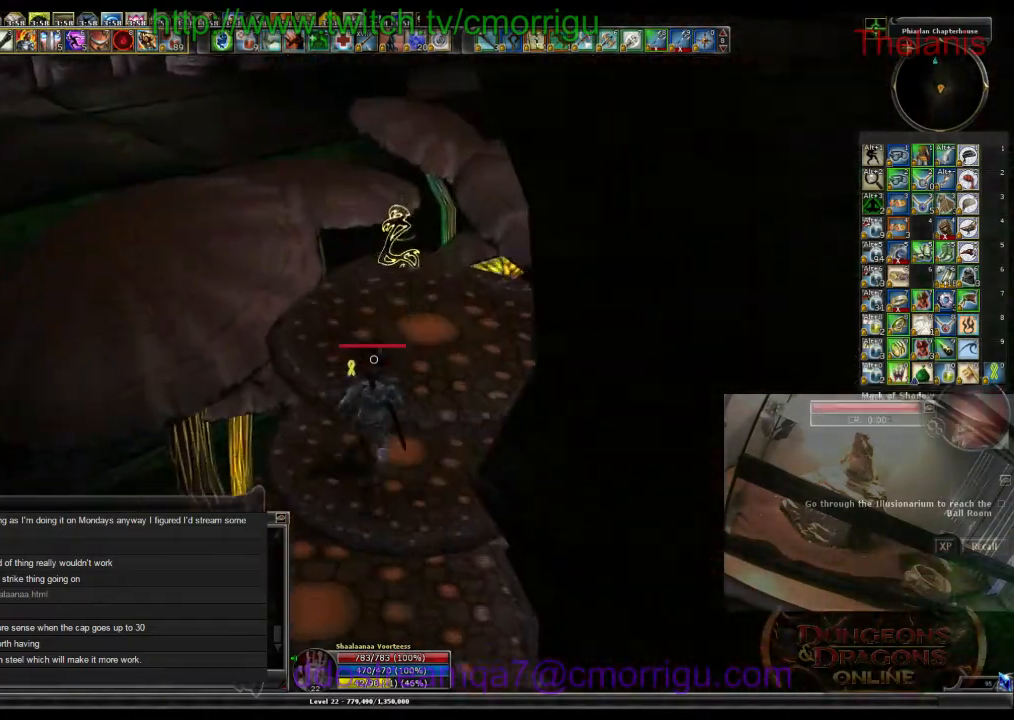
{"keys": ["w"], "events": []}
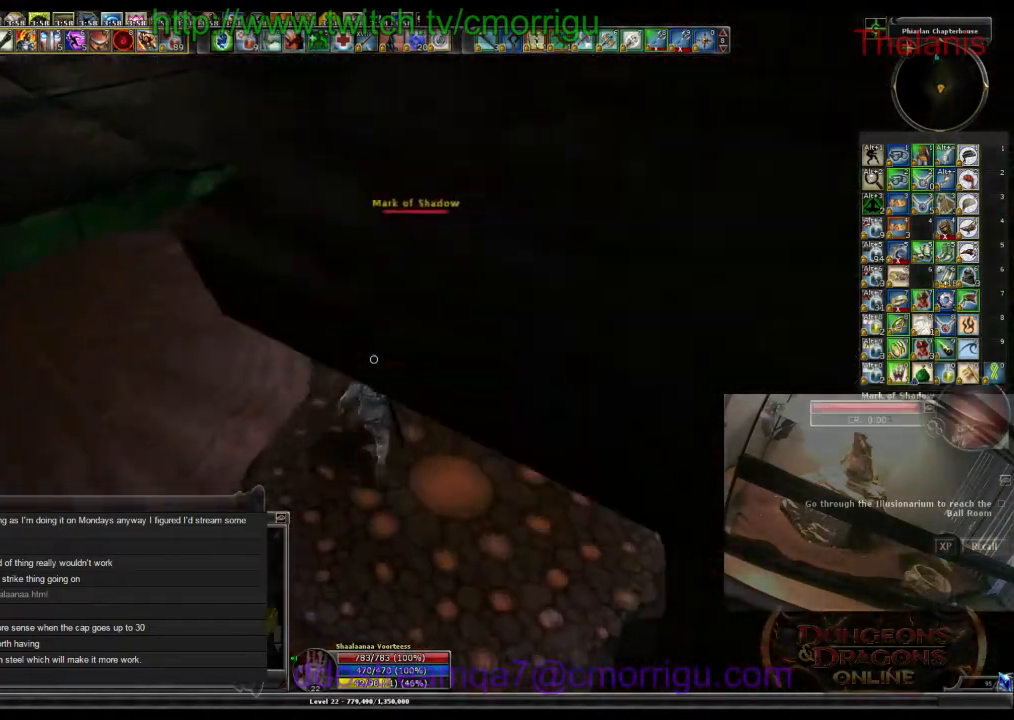
{"keys": [], "events": [[367, "w", "up"]]}
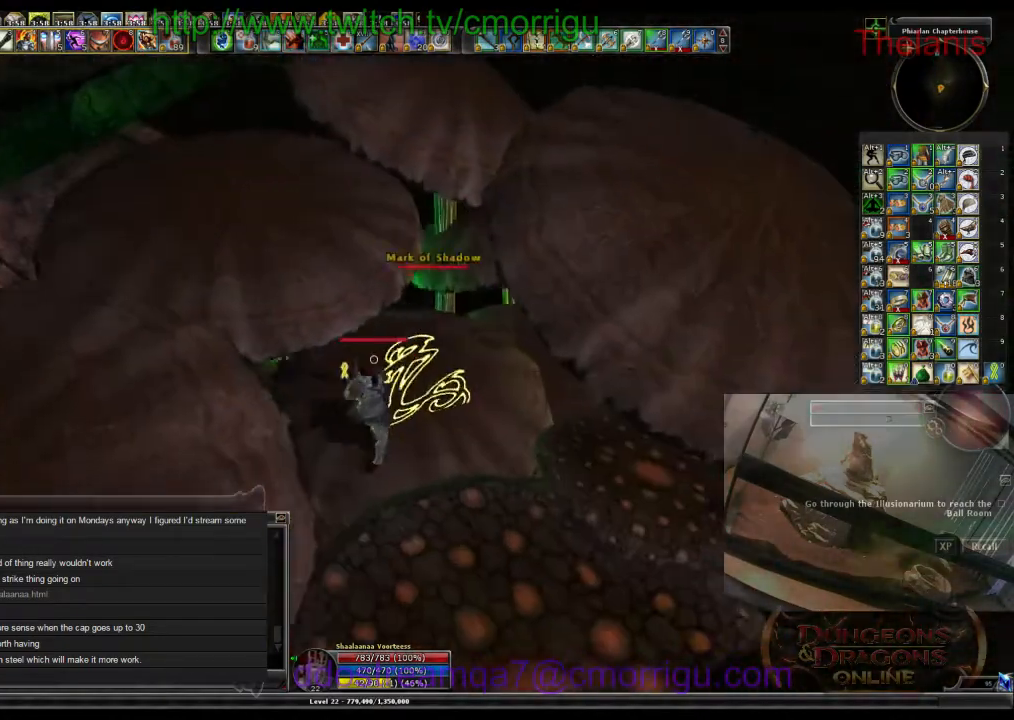
{"keys": [], "events": []}
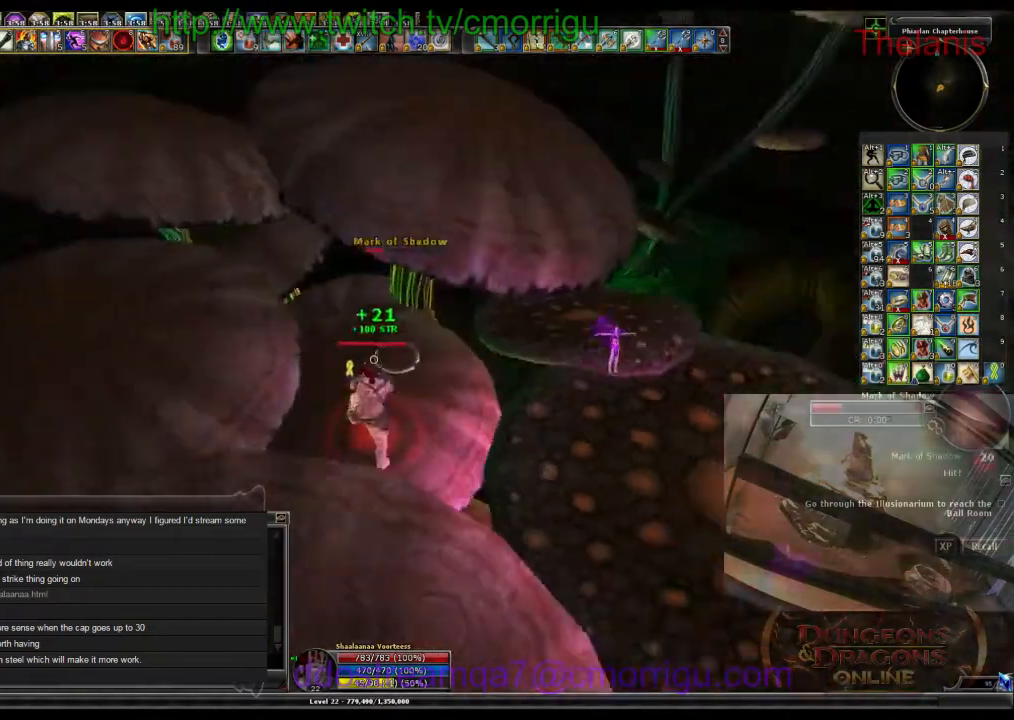
{"keys": ["space", "w"], "events": [[334, "w", "down"], [400, "space", "down"]]}
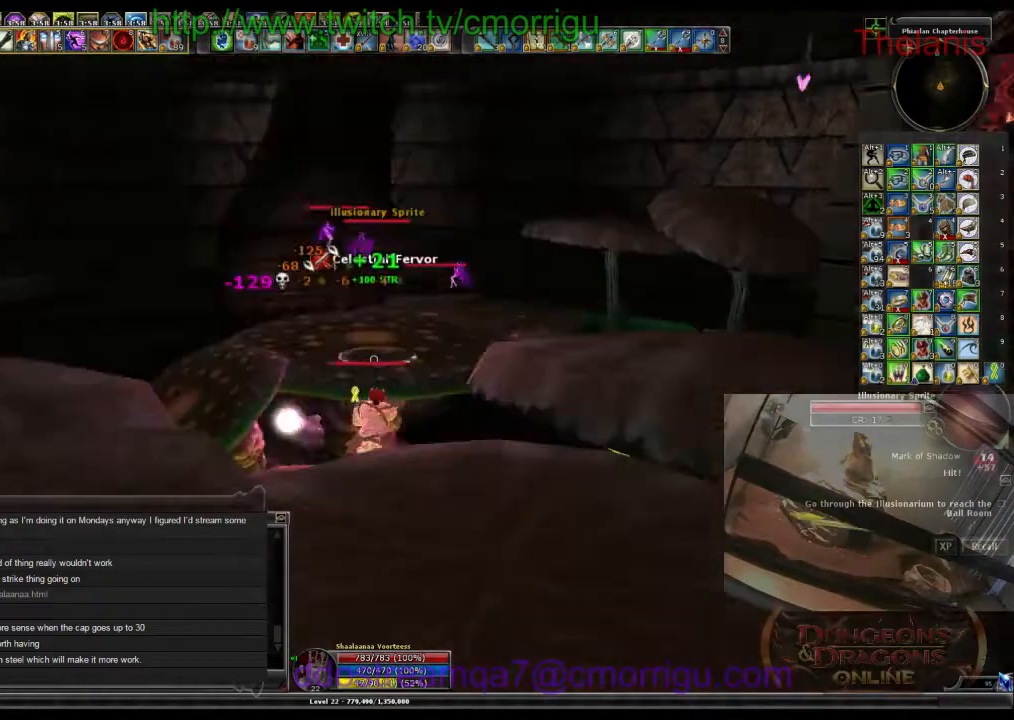
{"keys": ["w"], "events": [[134, "space", "up"]]}
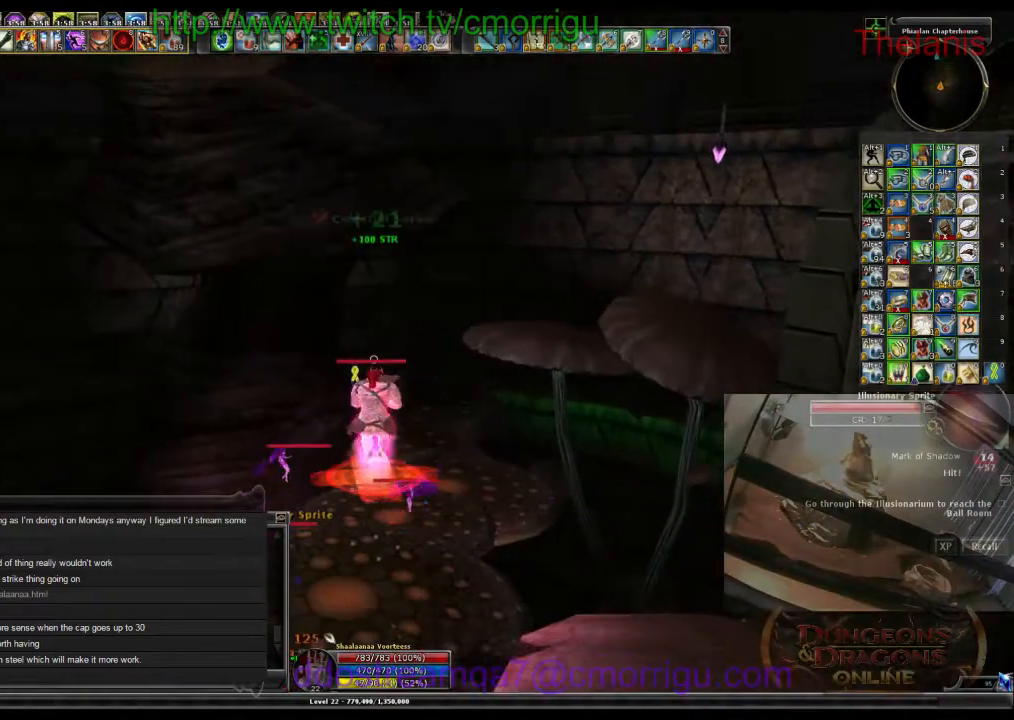
{"keys": ["w"], "events": []}
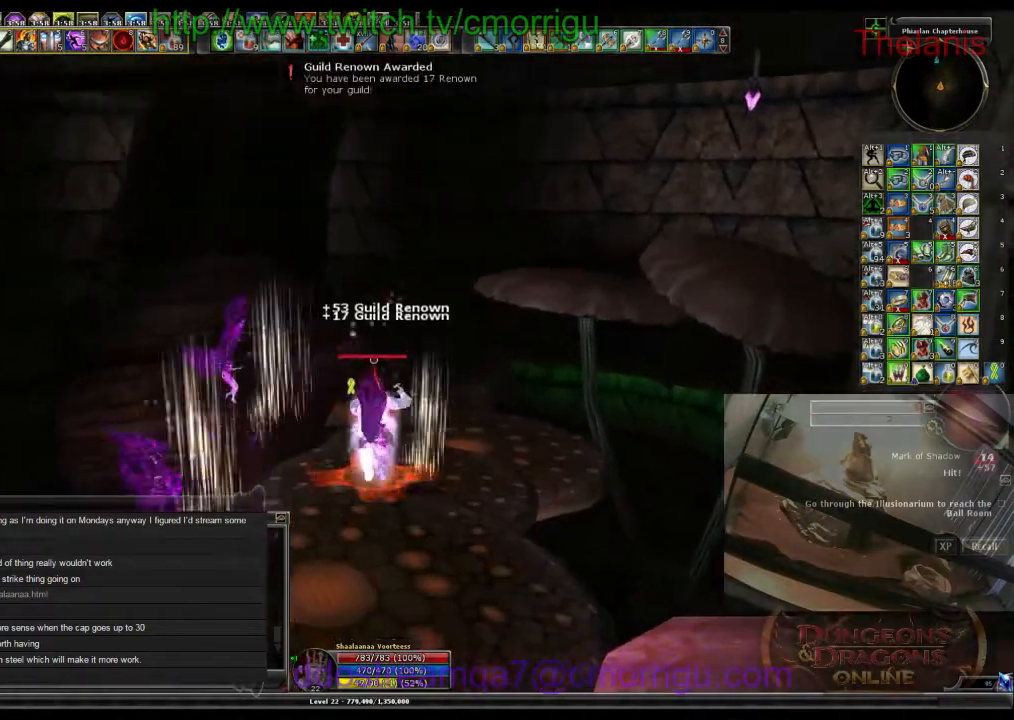
{"keys": ["w"], "events": []}
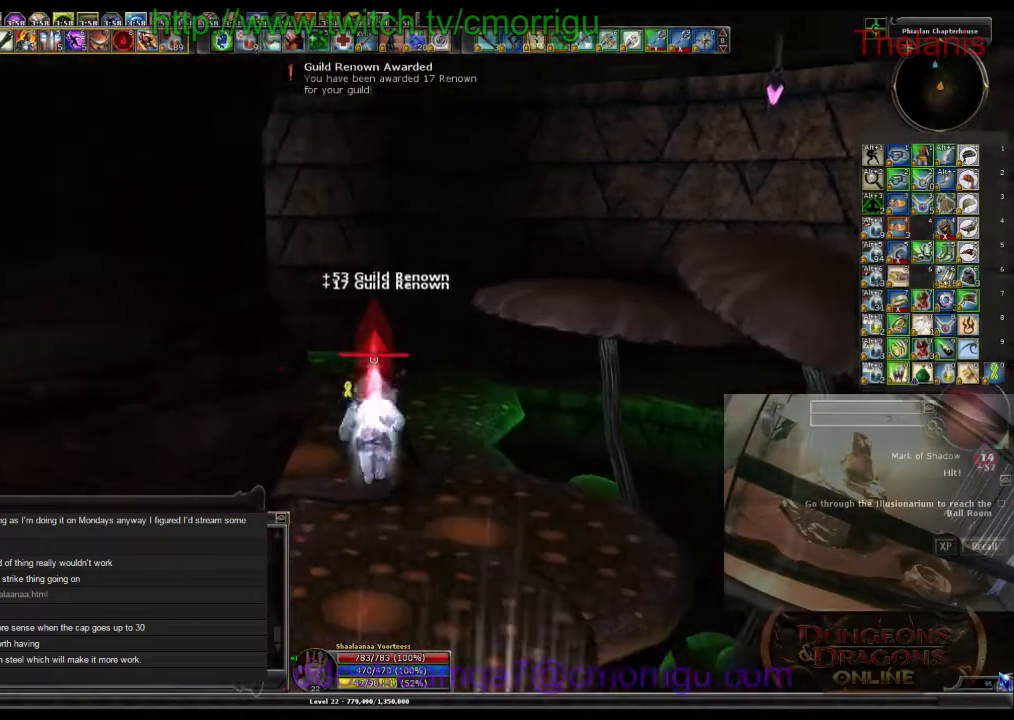
{"keys": ["w"], "events": []}
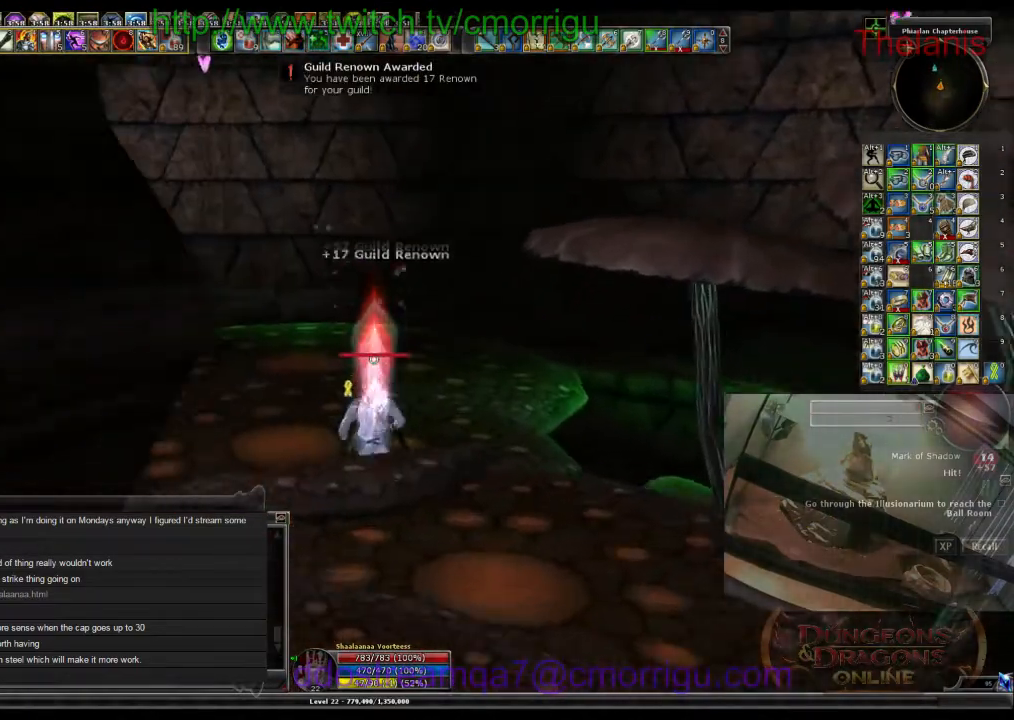
{"keys": ["w"], "events": []}
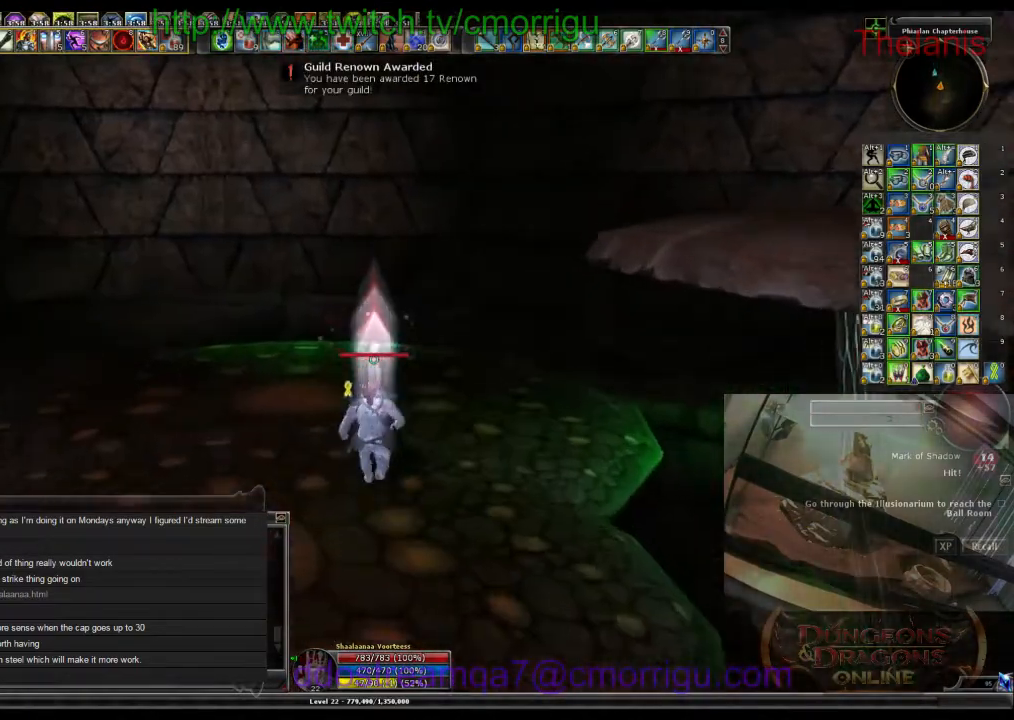
{"keys": ["w"], "events": []}
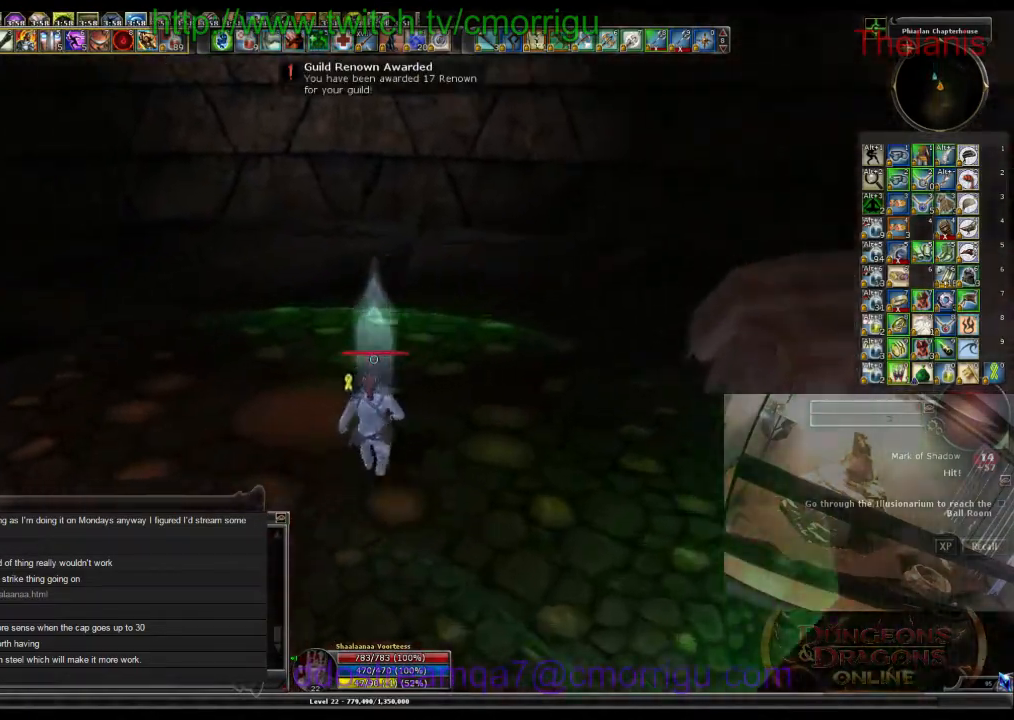
{"keys": ["w"], "events": []}
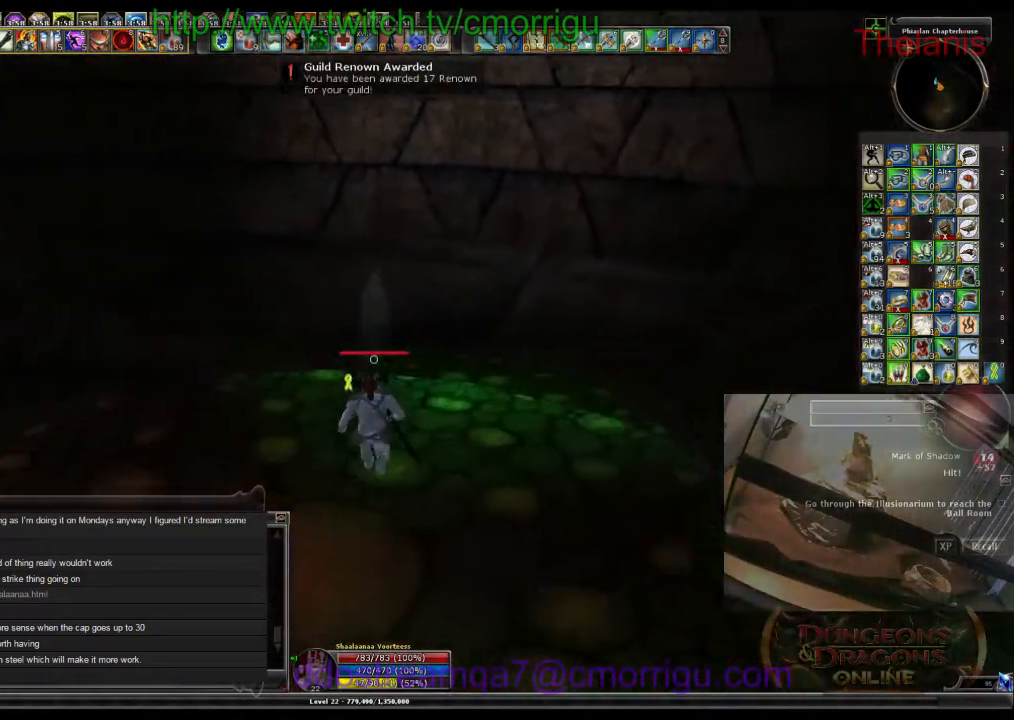
{"keys": ["w"], "events": []}
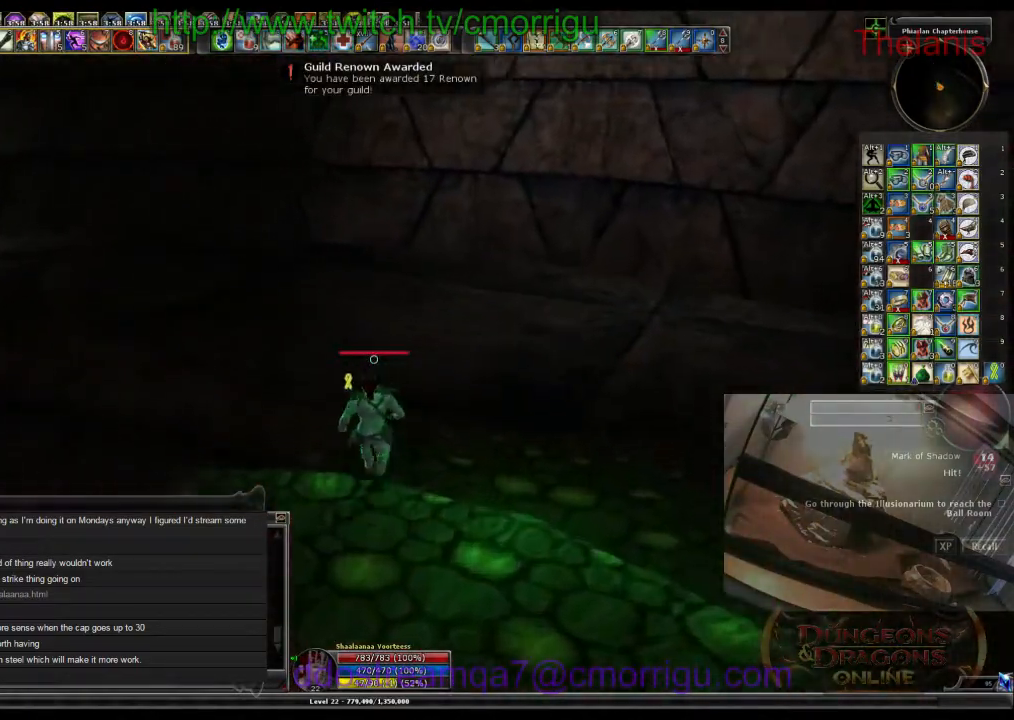
{"keys": ["w"], "events": []}
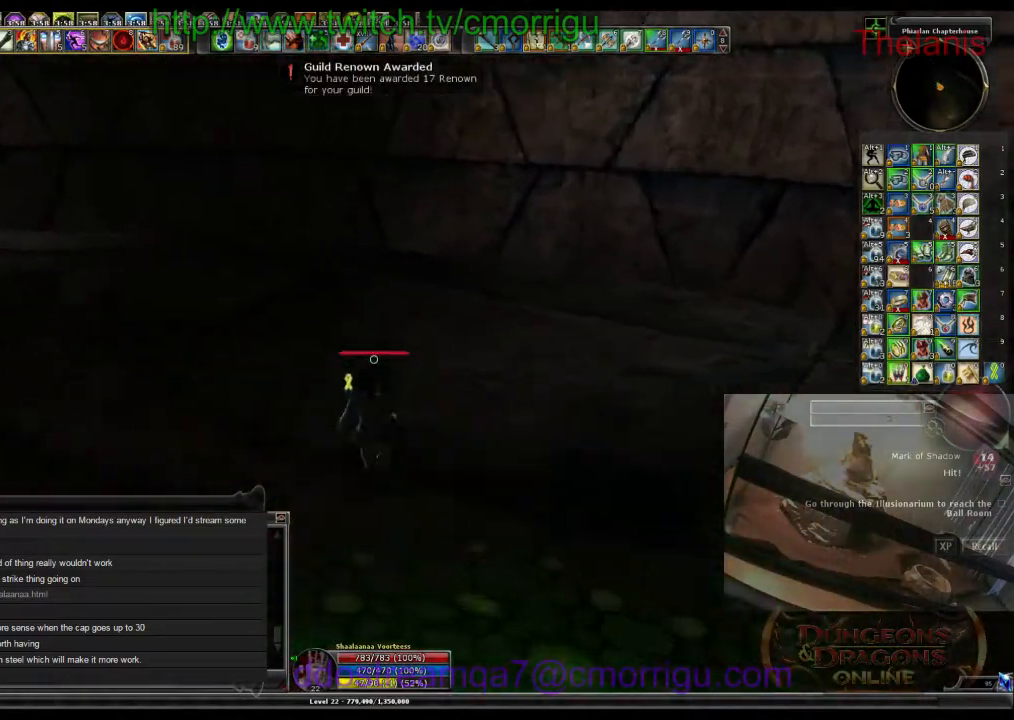
{"keys": ["w"], "events": []}
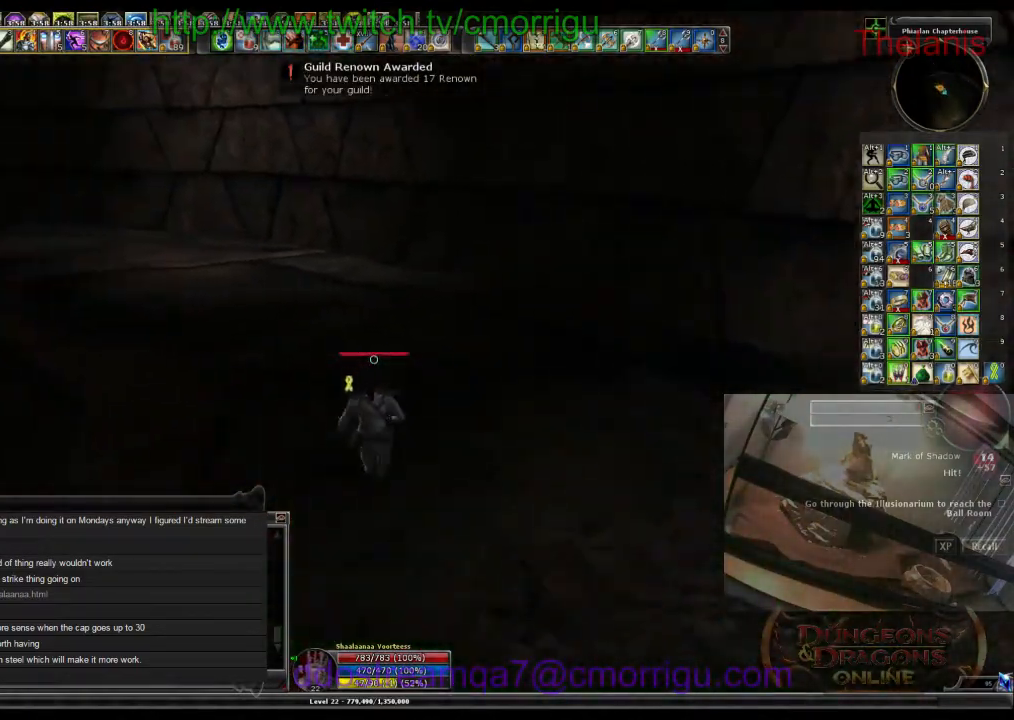
{"keys": ["w"], "events": []}
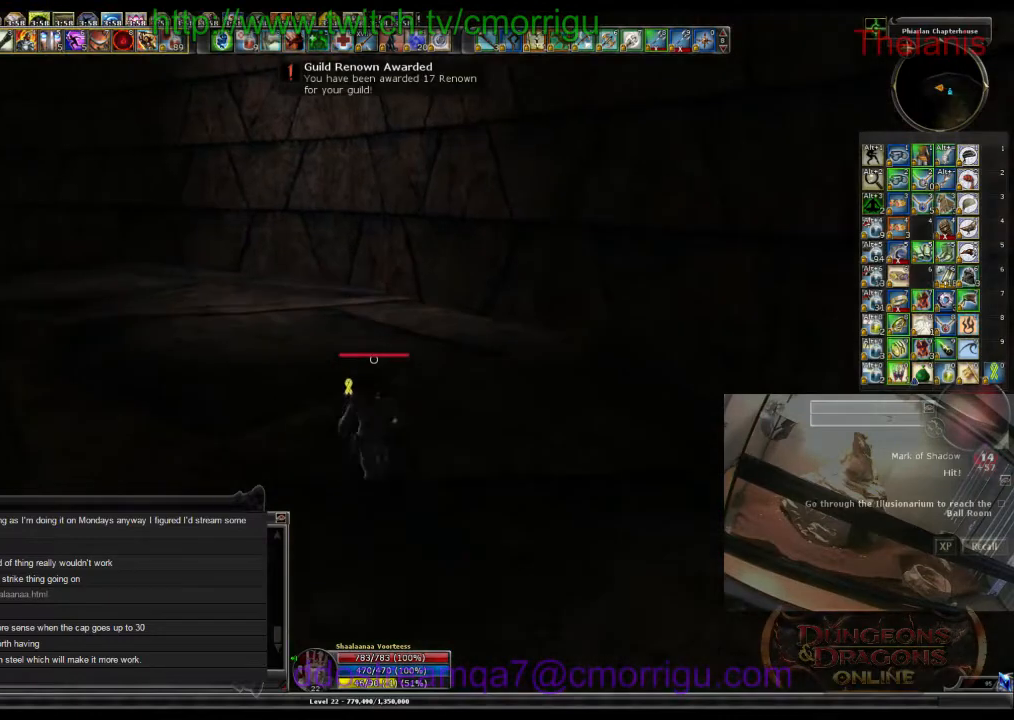
{"keys": ["w"], "events": []}
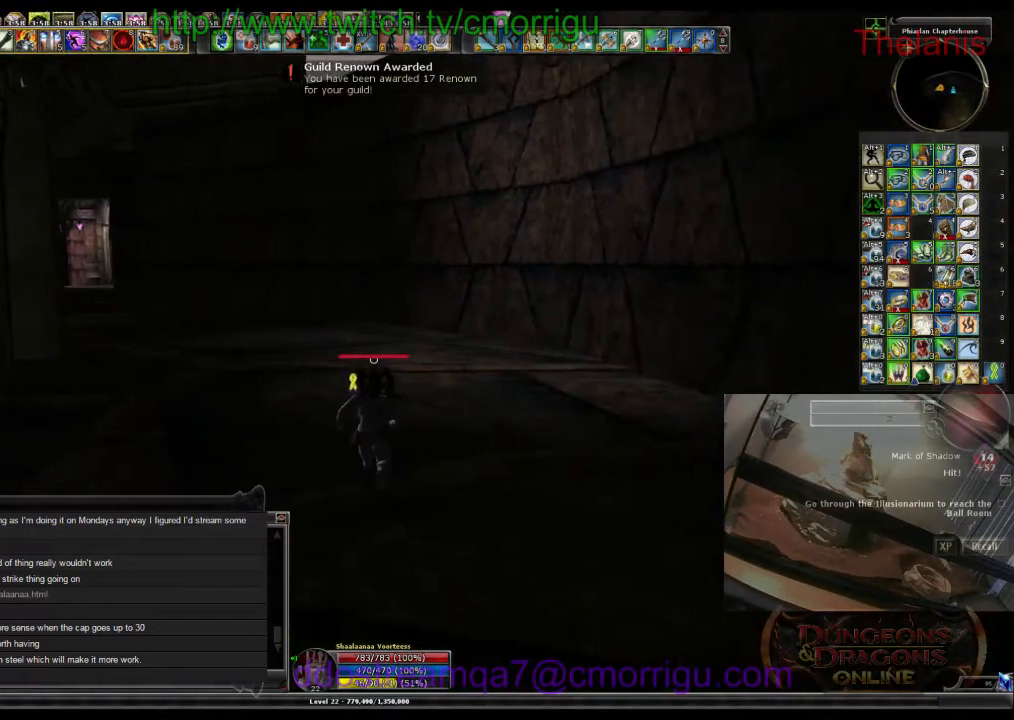
{"keys": ["w"], "events": []}
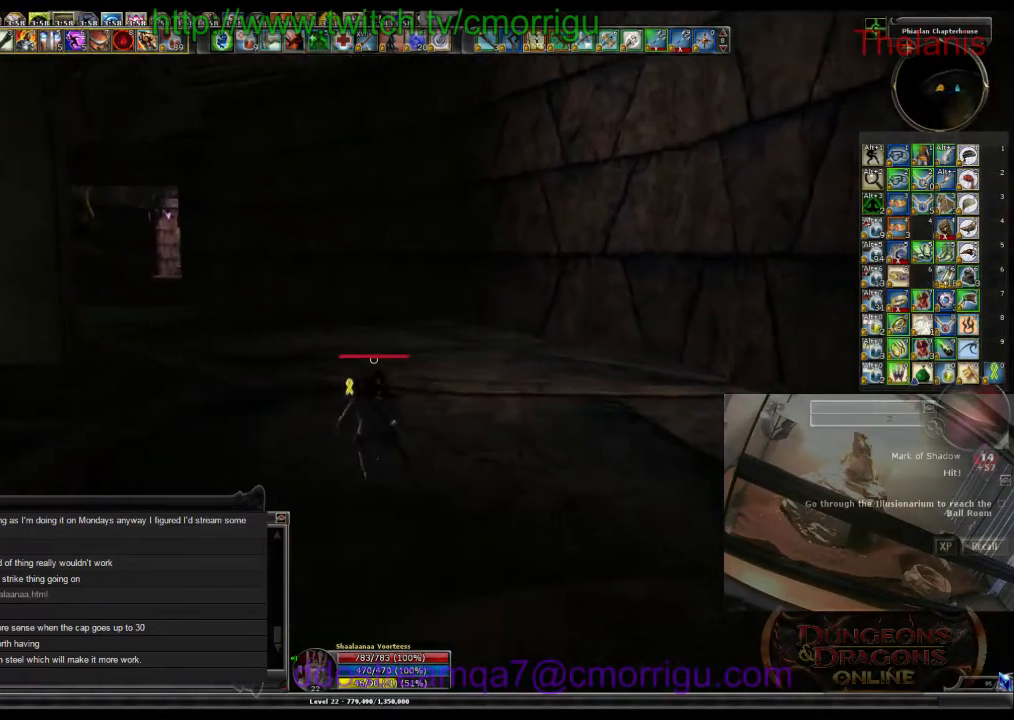
{"keys": ["w"], "events": []}
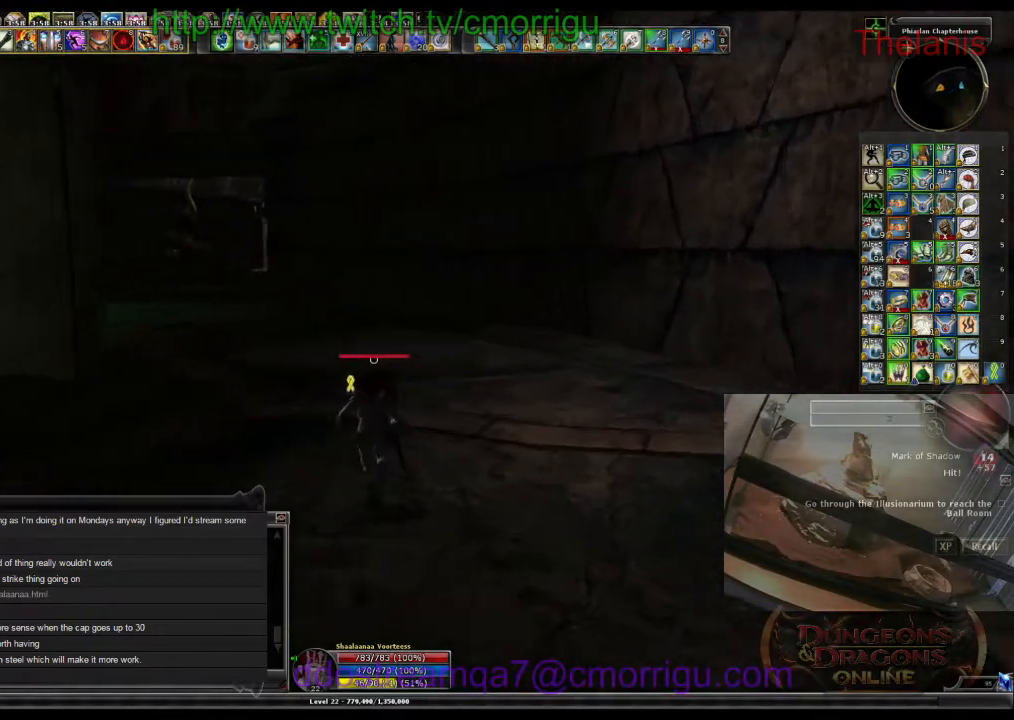
{"keys": ["w"], "events": []}